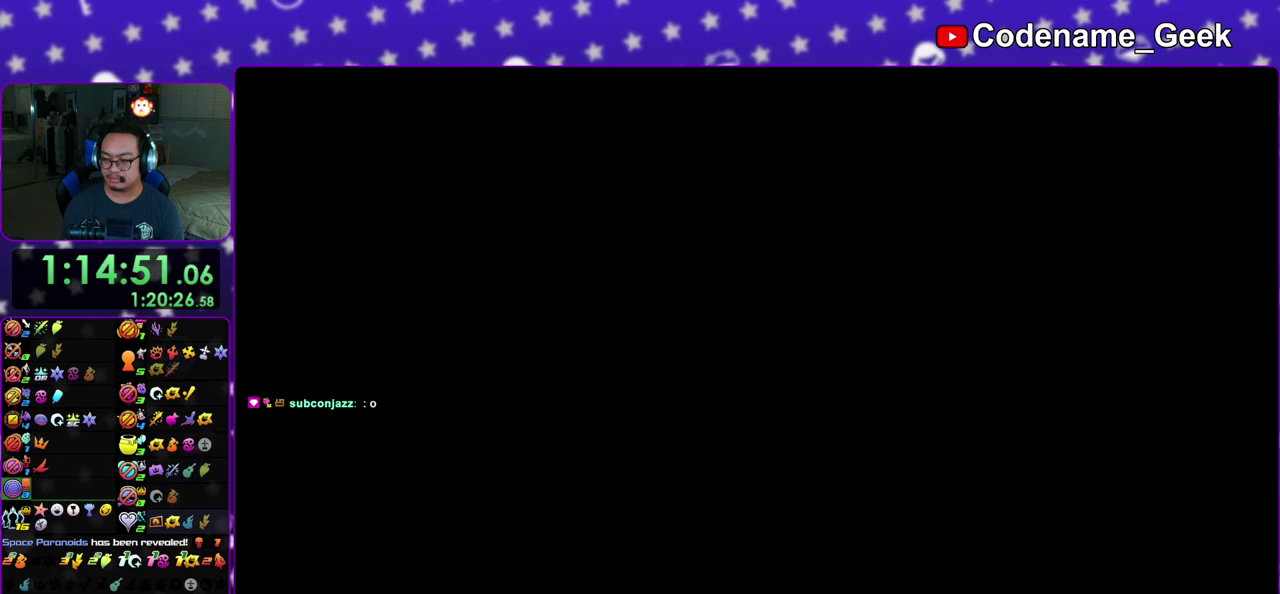
Gameplay with a controller (Nintendo layout); each line is a JSON object with the inputs held at the frame after it (dt_ms = milliseconds from this image to that frame). "events" lists button and stick changes between this image and that frame as [ms after this image, input, new state], when the widget could be followed in between. This overlay highlights the sticks when they move; stick clicks (L3 R3) are not distinguishable. Not read: L3 R3 SELECT START.
{"dt_ms": 600, "buttons": [], "left_stick": "center", "right_stick": "down", "events": [[200, "right_stick", "down"], [450, "X", "down"], [567, "X", "up"]]}
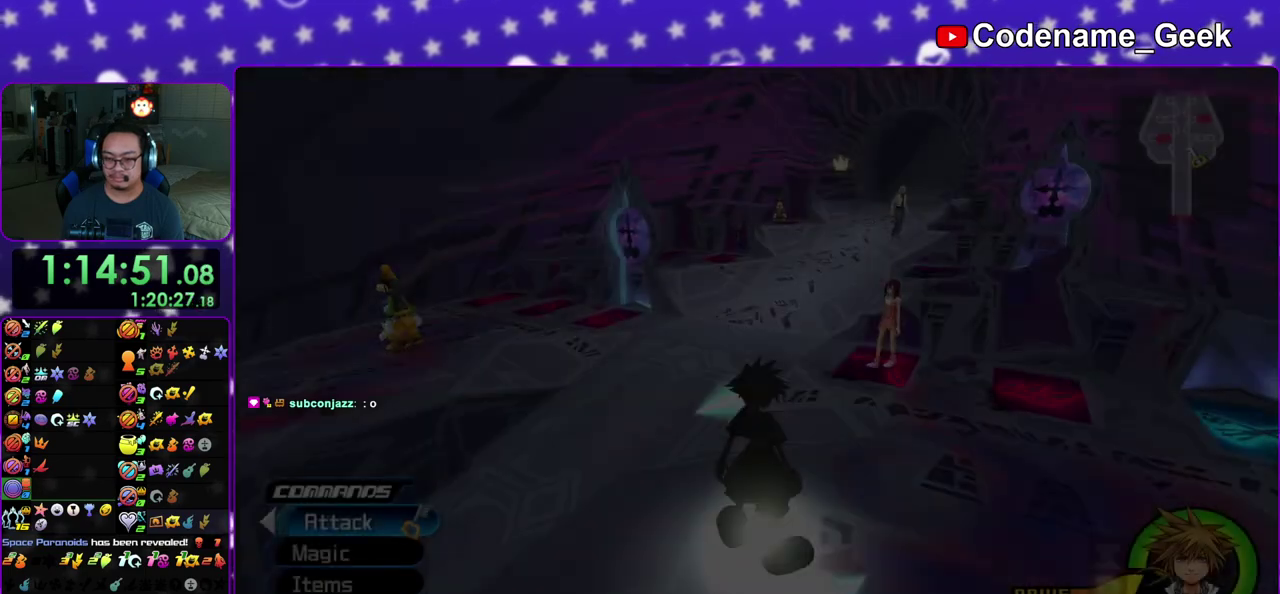
{"dt_ms": 400, "buttons": ["X"], "left_stick": "center", "right_stick": "down", "events": [[50, "X", "down"], [150, "X", "up"], [233, "X", "down"], [317, "X", "up"], [400, "X", "down"]]}
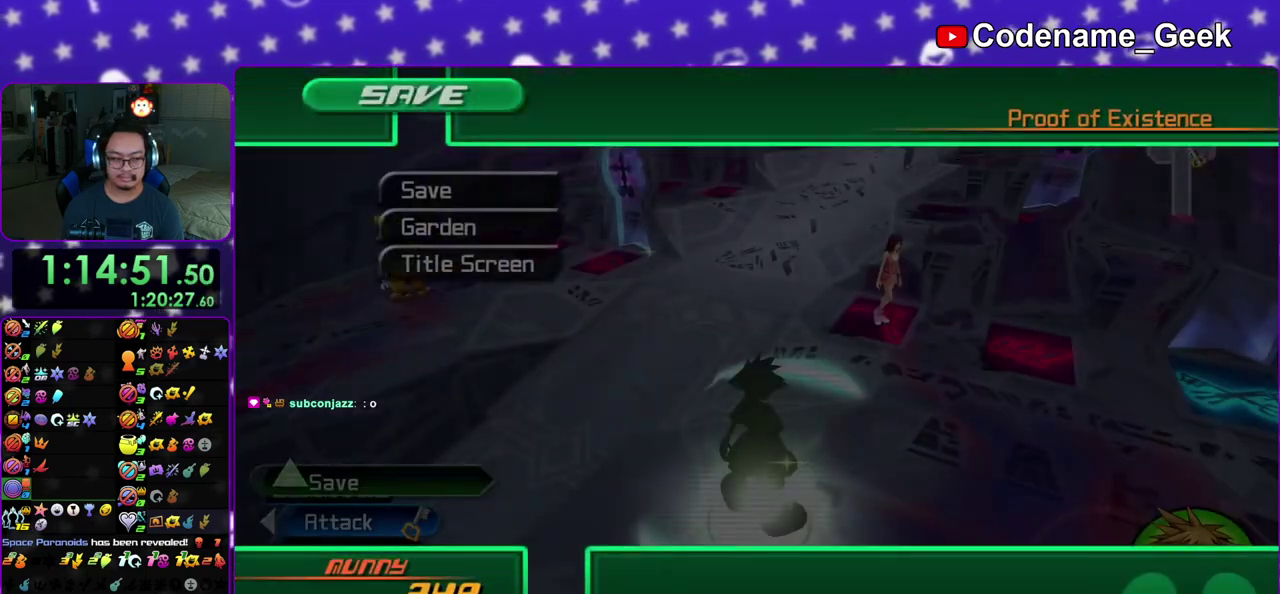
{"dt_ms": 500, "buttons": ["A", "DPAD_LEFT"], "left_stick": "center", "right_stick": "center", "events": [[117, "X", "up"], [133, "right_stick", "center"], [283, "DPAD_DOWN", "down"], [317, "A", "down"], [367, "DPAD_DOWN", "up"], [400, "A", "up"], [417, "DPAD_LEFT", "down"], [450, "A", "down"]]}
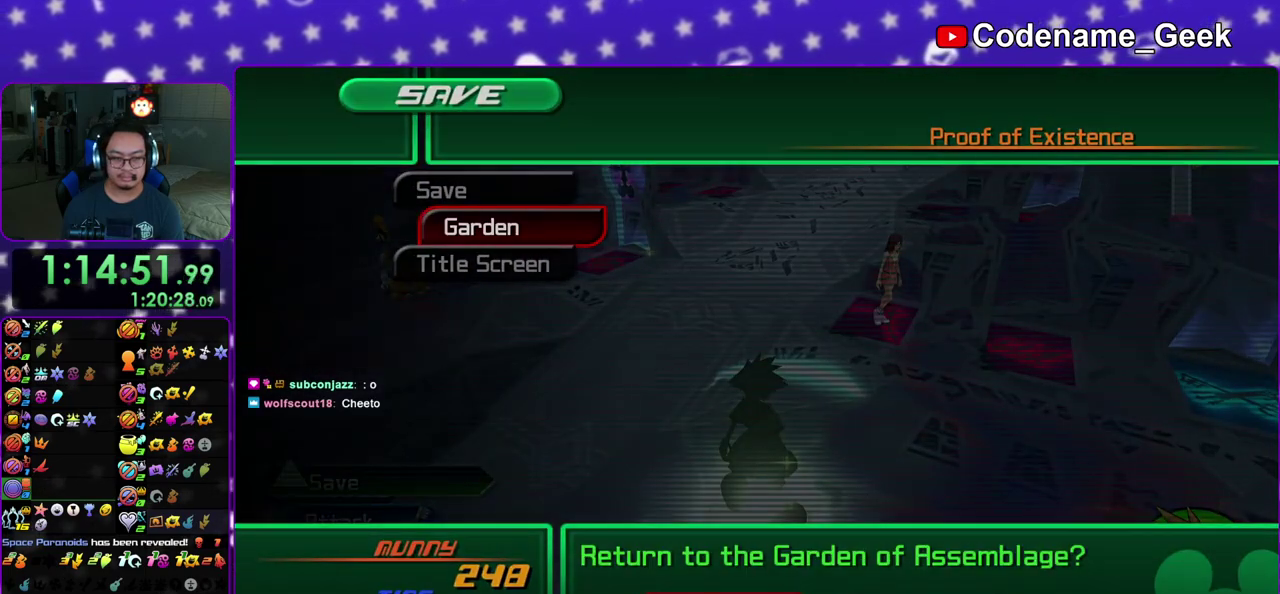
{"dt_ms": 500, "buttons": [], "left_stick": "center", "right_stick": "center", "events": [[33, "DPAD_LEFT", "up"], [83, "A", "up"], [83, "B", "down"], [150, "A", "down"], [217, "A", "up"], [283, "A", "down"], [283, "B", "up"], [333, "B", "down"], [350, "A", "up"], [433, "B", "up"], [450, "A", "down"], [500, "A", "up"]]}
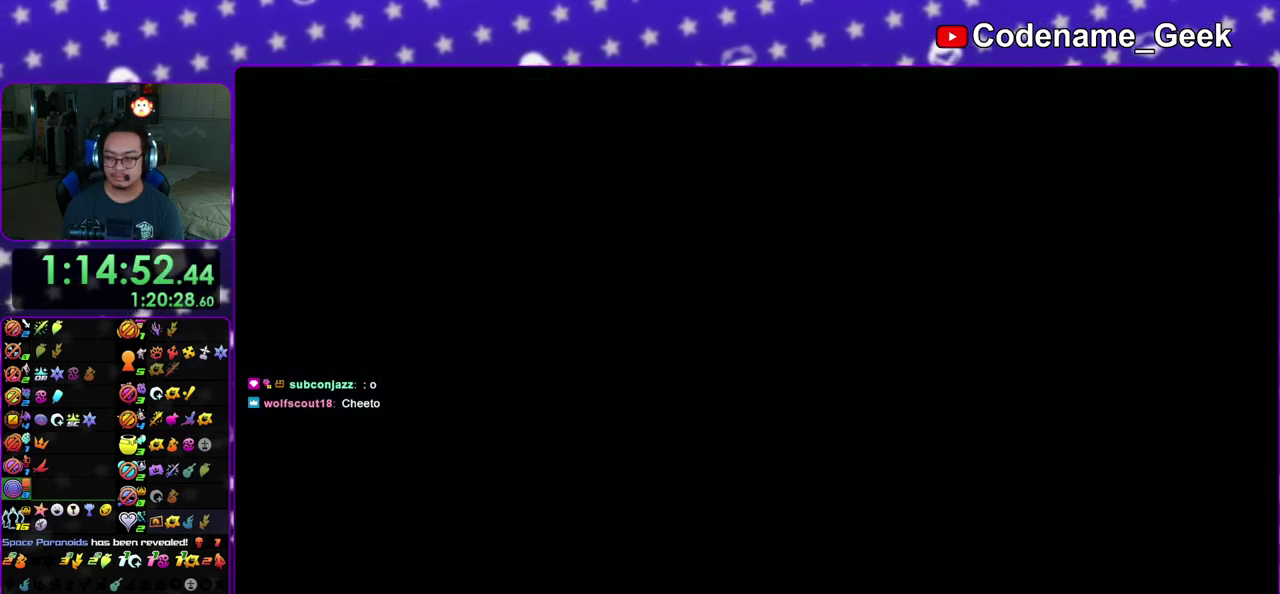
{"dt_ms": 400, "buttons": ["A"], "left_stick": "center", "right_stick": "center", "events": [[17, "B", "down"], [33, "A", "down"], [67, "B", "up"], [133, "A", "up"], [133, "B", "down"], [217, "B", "up"], [317, "B", "down"], [350, "B", "up"], [367, "A", "down"]]}
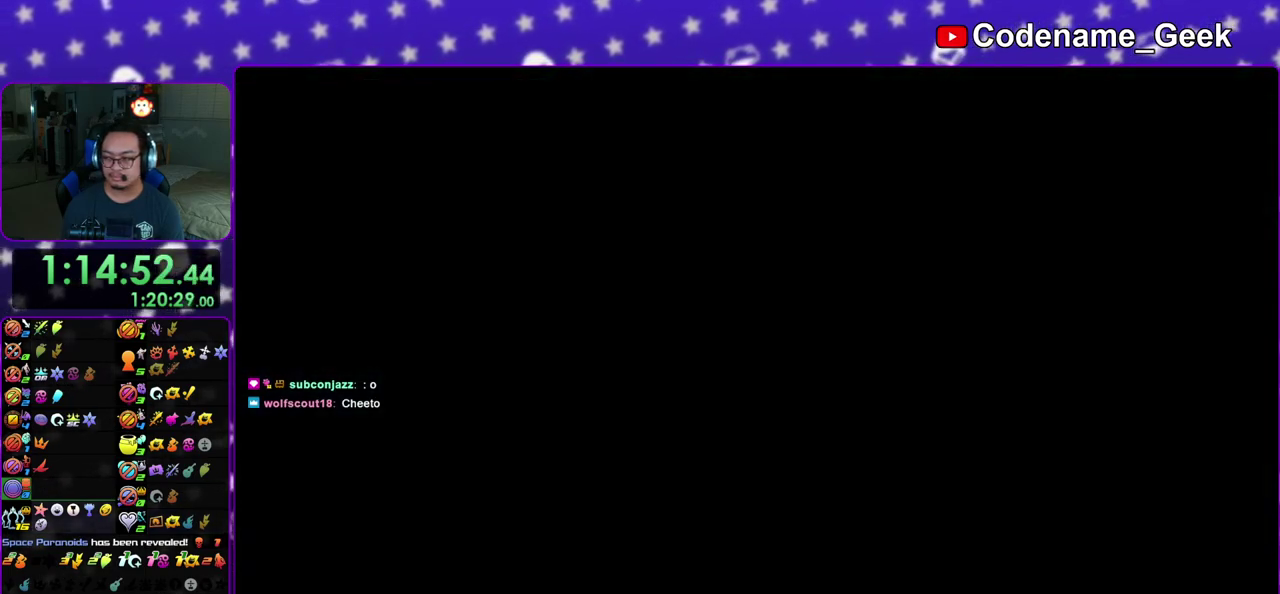
{"dt_ms": 600, "buttons": ["A"], "left_stick": "center", "right_stick": "center", "events": [[50, "B", "down"], [117, "B", "up"], [183, "B", "down"], [267, "B", "up"], [500, "B", "down"], [550, "B", "up"]]}
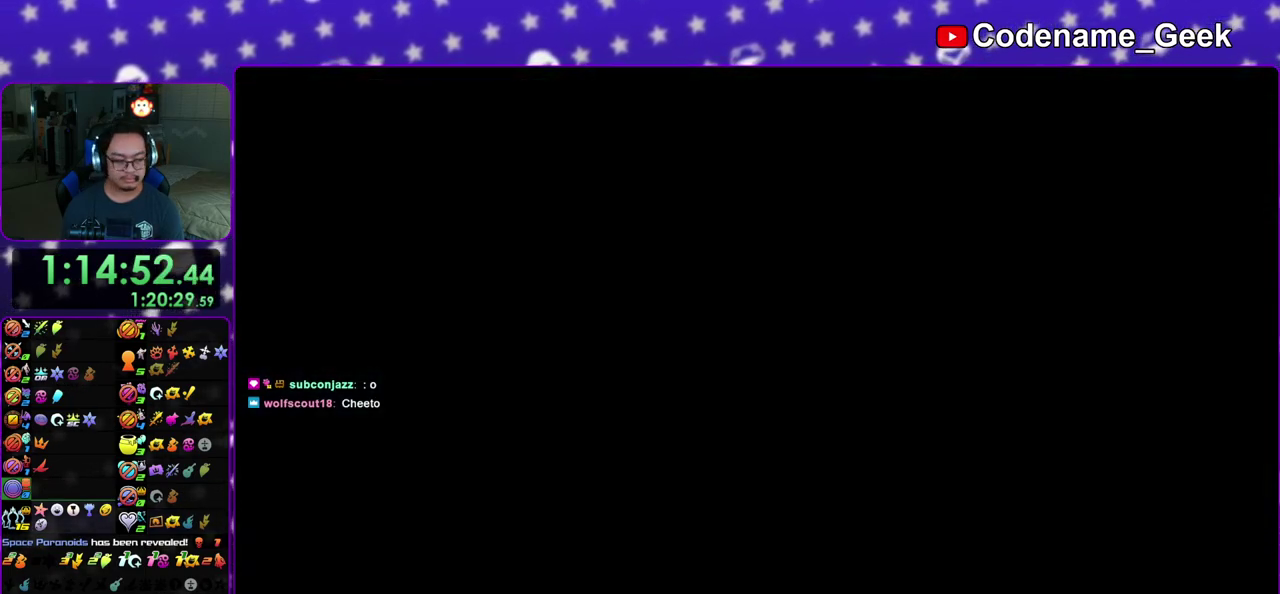
{"dt_ms": 400, "buttons": [], "left_stick": "center", "right_stick": "center", "events": [[50, "A", "up"]]}
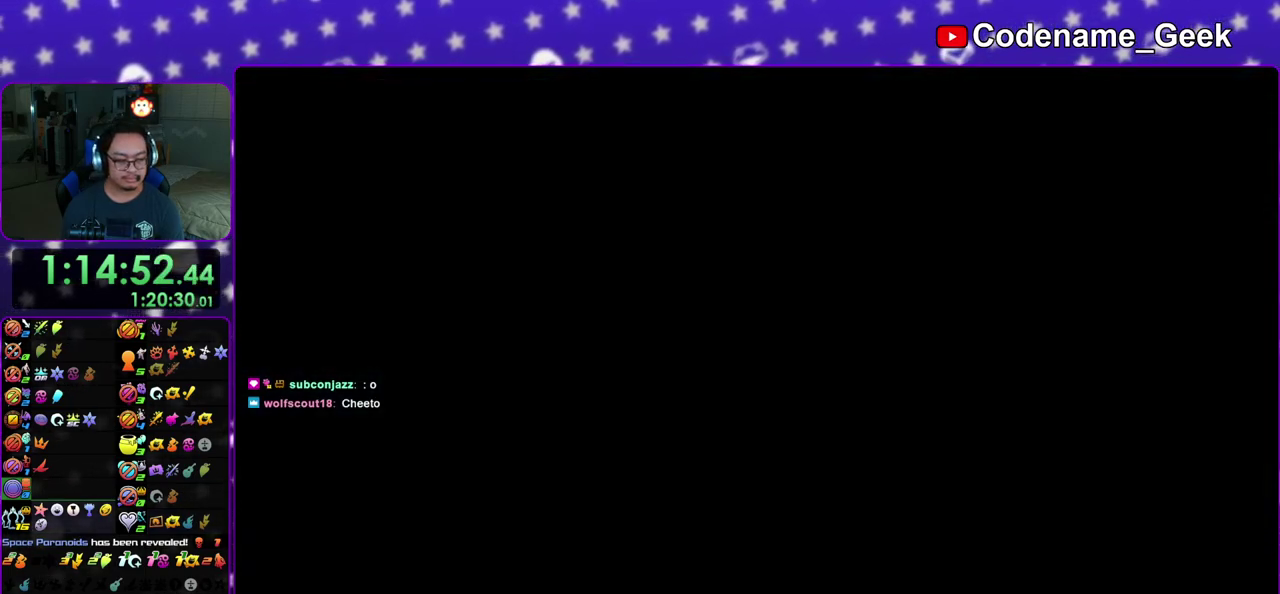
{"dt_ms": 600, "buttons": [], "left_stick": "right", "right_stick": "right", "events": [[583, "left_stick", "right"], [583, "right_stick", "right"]]}
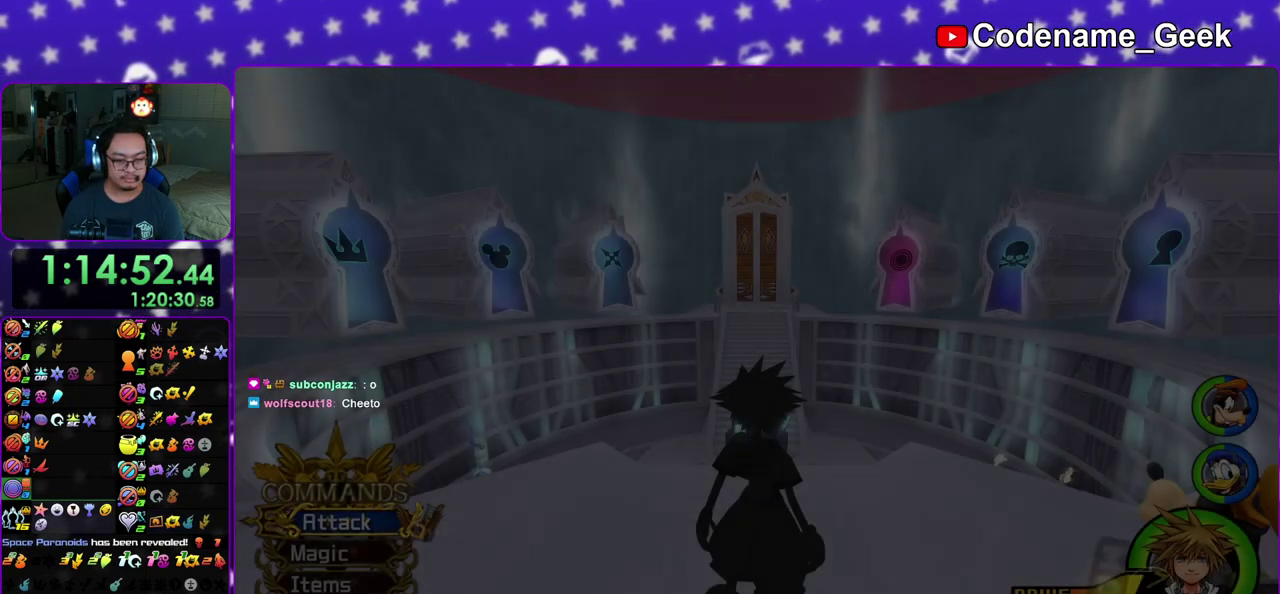
{"dt_ms": 400, "buttons": [], "left_stick": "up", "right_stick": "center", "events": [[83, "B", "down"], [150, "B", "up"], [150, "left_stick", "up-right"], [217, "B", "down"], [300, "left_stick", "up"], [317, "B", "up"], [383, "right_stick", "center"]]}
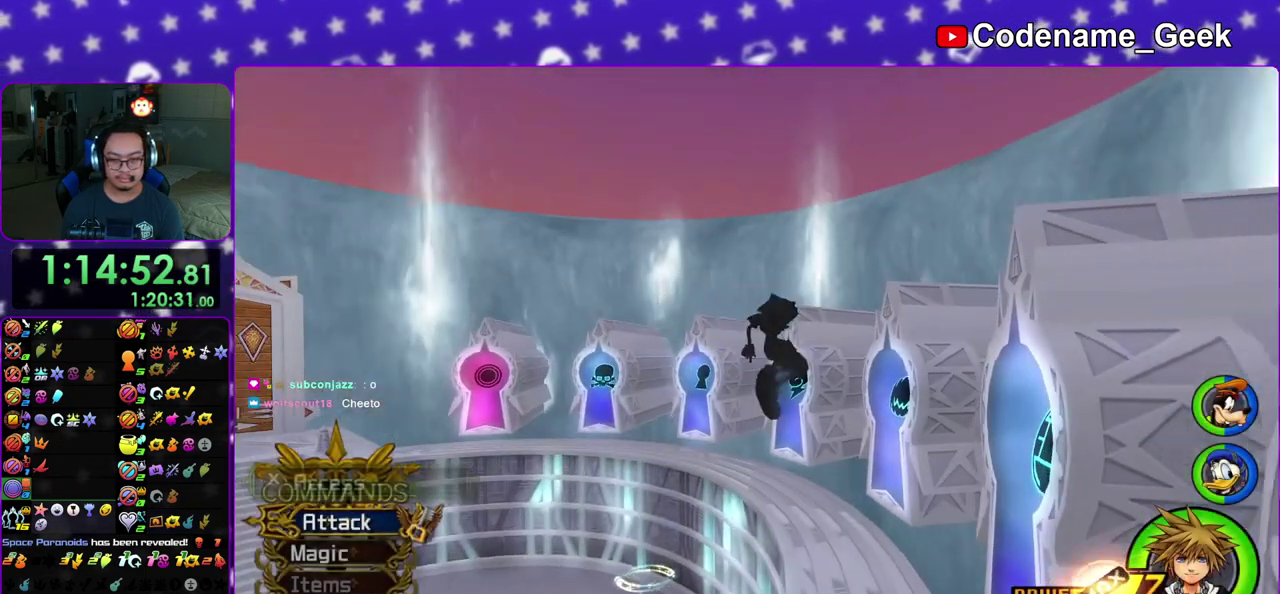
{"dt_ms": 600, "buttons": [], "left_stick": "up-left", "right_stick": "center", "events": [[17, "Y", "down"], [100, "left_stick", "up-left"], [367, "Y", "up"]]}
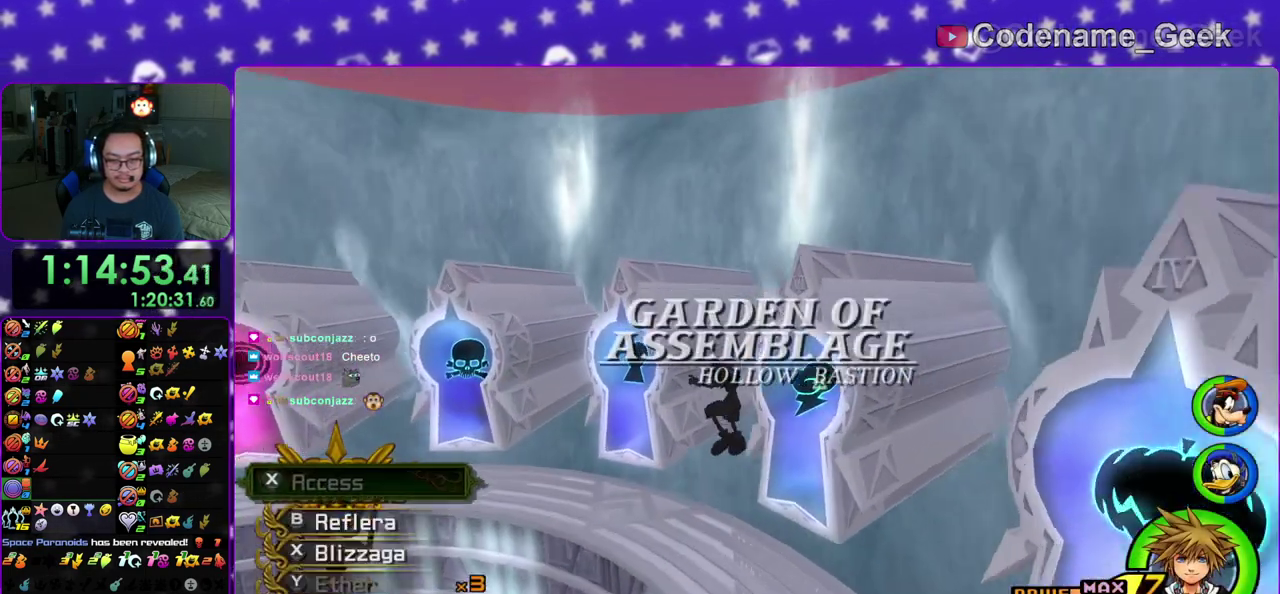
{"dt_ms": 300, "buttons": [], "left_stick": "up-left", "right_stick": "center", "events": []}
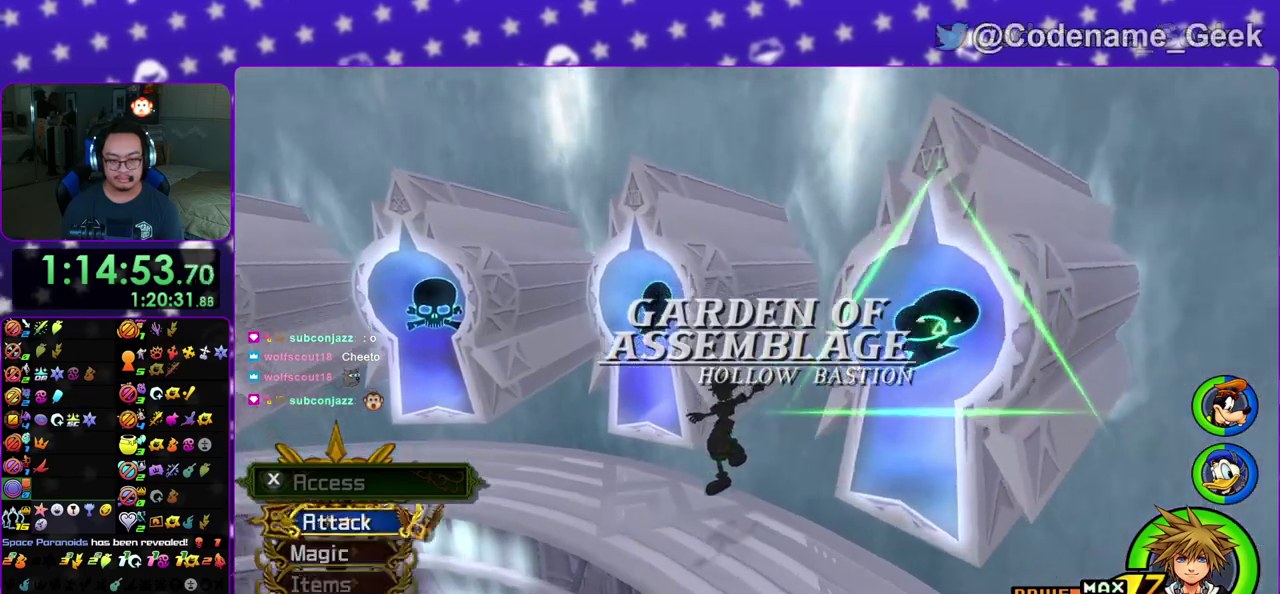
{"dt_ms": 800, "buttons": ["X"], "left_stick": "center", "right_stick": "down-right"}
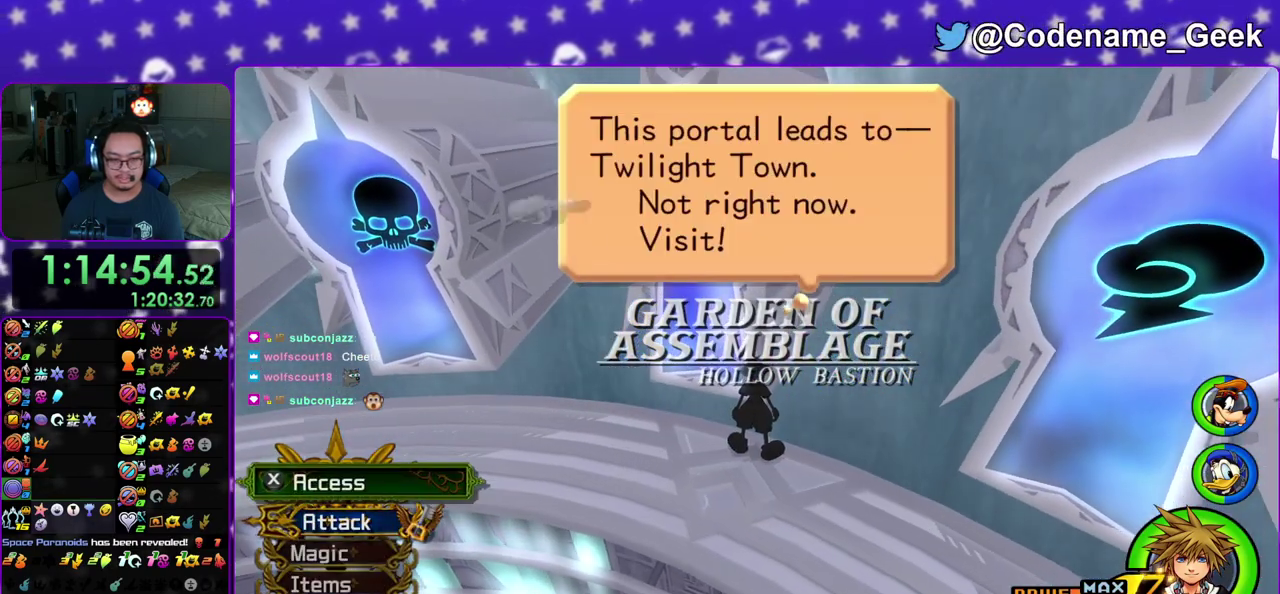
{"dt_ms": 400, "buttons": ["A", "B"], "left_stick": "center", "right_stick": "center"}
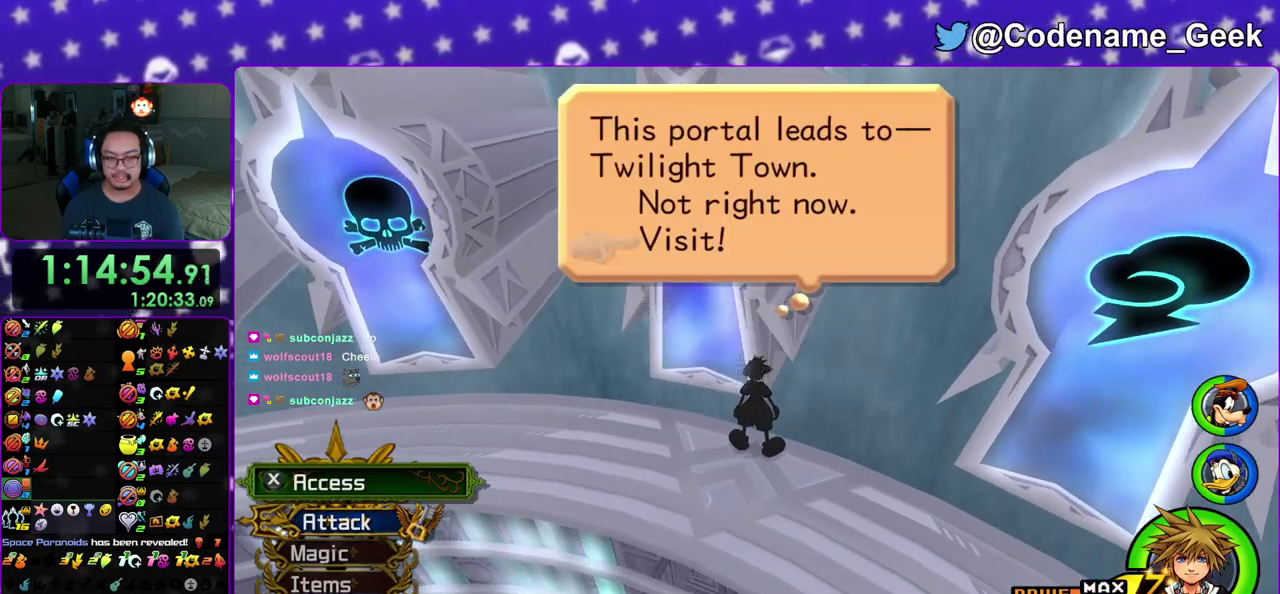
{"dt_ms": 500, "buttons": ["A", "B"], "left_stick": "center", "right_stick": "center", "events": [[150, "B", "up"], [217, "A", "up"], [233, "B", "down"], [283, "A", "down"], [350, "A", "up"], [467, "A", "down"]]}
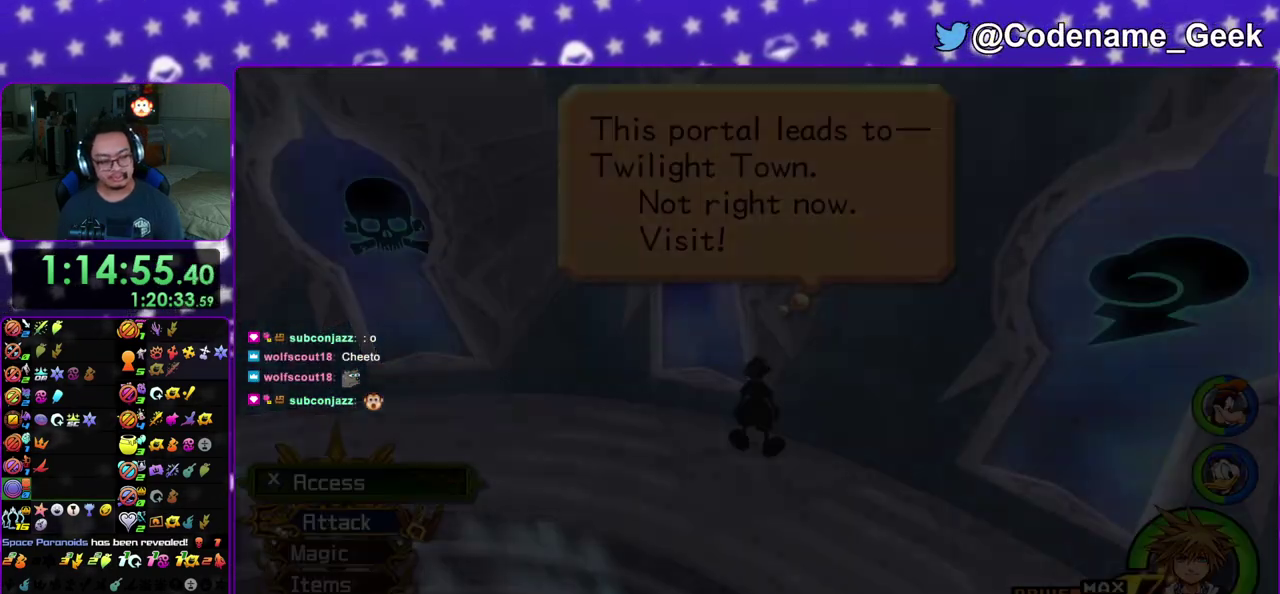
{"dt_ms": 500, "buttons": ["B"], "left_stick": "center", "right_stick": "center", "events": [[50, "B", "up"], [100, "B", "down"], [150, "A", "up"], [233, "A", "down"], [300, "A", "up"], [367, "A", "down"], [467, "A", "up"]]}
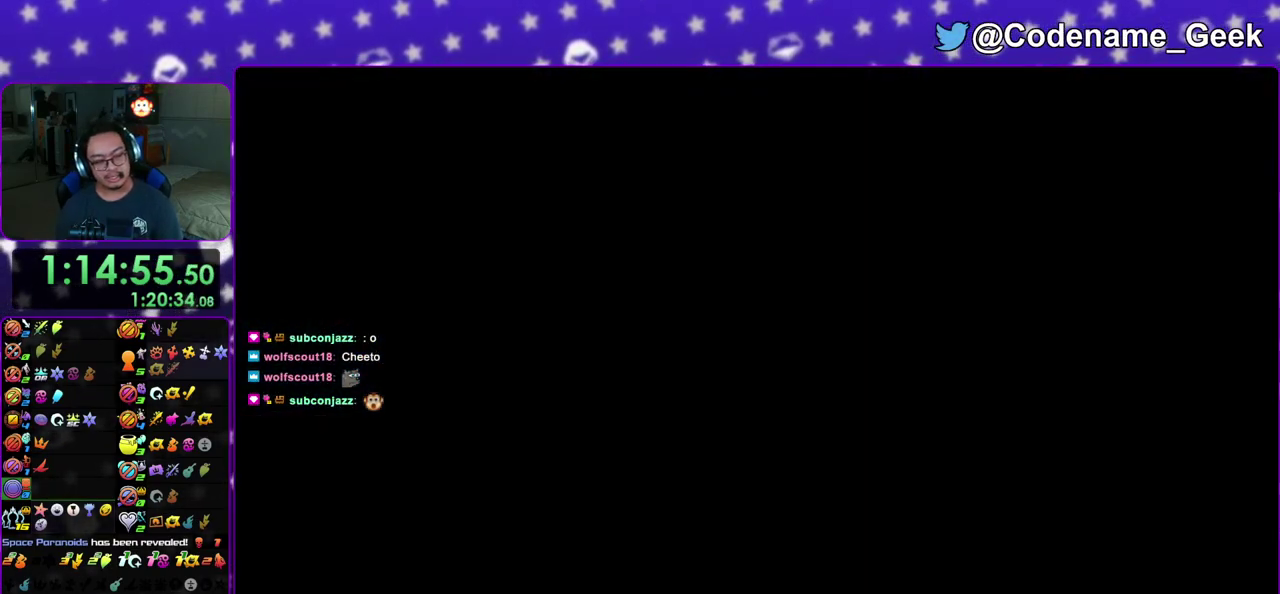
{"dt_ms": 500, "buttons": ["A"], "left_stick": "center", "right_stick": "center", "events": [[33, "A", "down"], [50, "B", "up"], [117, "A", "up"], [117, "B", "down"], [200, "A", "down"], [200, "B", "up"], [250, "A", "up"], [250, "B", "down"], [333, "A", "down"], [350, "B", "up"], [400, "A", "up"], [400, "B", "down"], [483, "B", "up"], [500, "A", "down"]]}
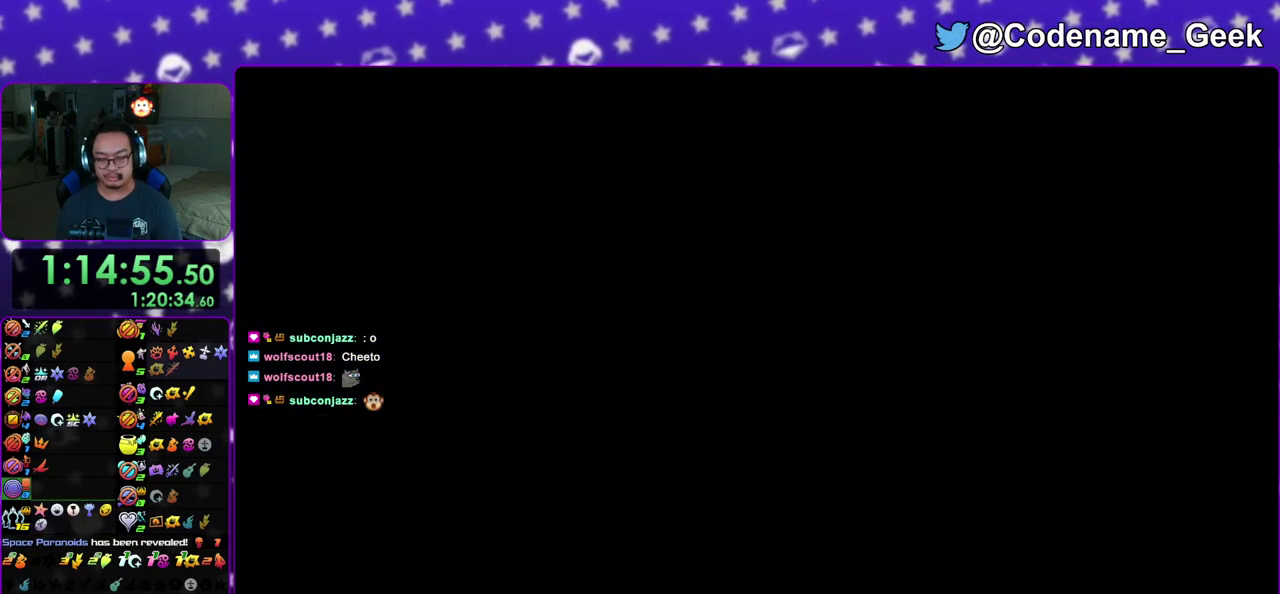
{"dt_ms": 300, "buttons": ["A"], "left_stick": "center", "right_stick": "center", "events": [[50, "A", "up"], [50, "B", "down"], [117, "A", "down"], [133, "B", "up"], [200, "A", "up"], [200, "B", "down"], [283, "A", "down"], [283, "B", "up"]]}
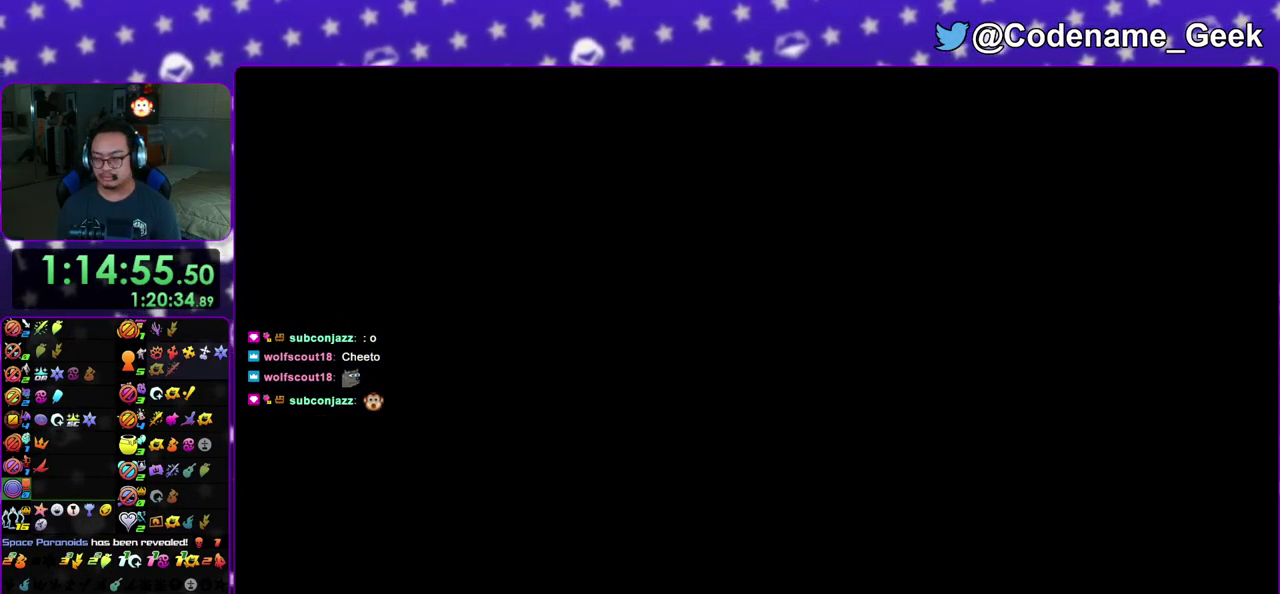
{"dt_ms": 700, "buttons": ["A"], "left_stick": "down", "right_stick": "center", "events": [[33, "A", "up"], [117, "A", "down"], [167, "A", "up"], [183, "B", "down"], [250, "A", "down"], [267, "B", "up"], [317, "A", "up"], [333, "B", "down"], [400, "A", "down"], [400, "B", "up"], [450, "A", "up"], [450, "B", "down"], [467, "left_stick", "down"], [550, "A", "down"], [600, "A", "up"], [700, "A", "down"], [700, "B", "up"]]}
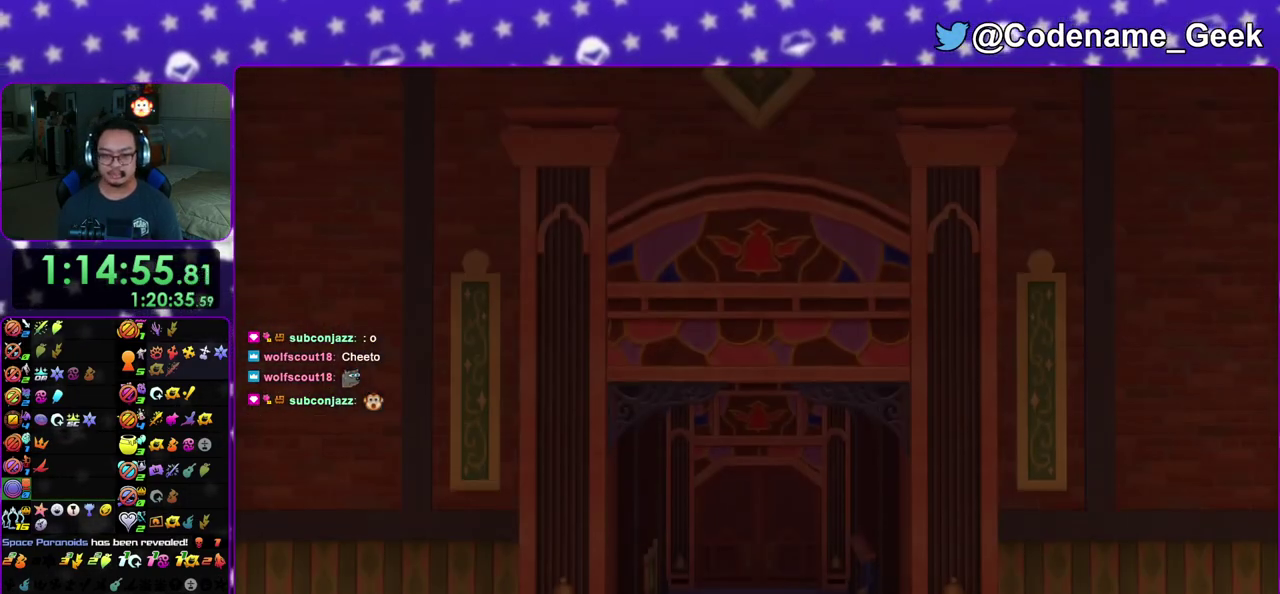
{"dt_ms": 400, "buttons": ["A"], "left_stick": "down", "right_stick": "center", "events": [[17, "B", "down"], [33, "A", "up"], [83, "A", "down"], [100, "B", "up"], [167, "A", "up"], [183, "B", "down"], [200, "A", "down"], [233, "B", "up"], [250, "B", "down"], [283, "A", "up"], [383, "B", "up"], [400, "A", "down"]]}
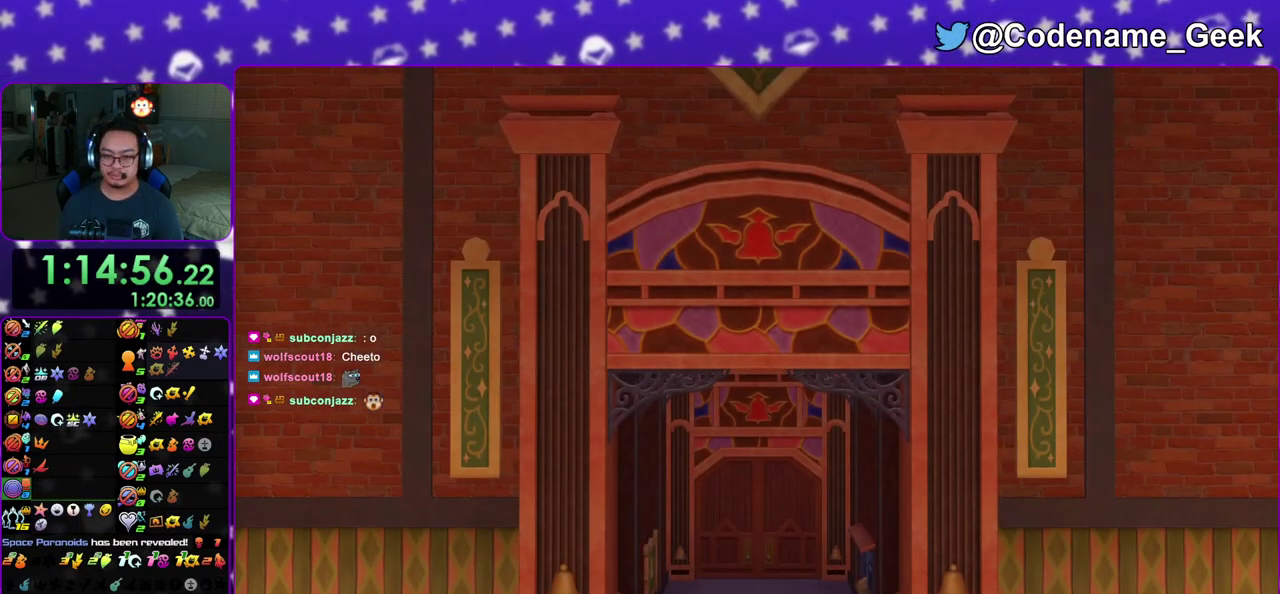
{"dt_ms": 600, "buttons": [], "left_stick": "center", "right_stick": "center", "events": [[33, "A", "up"], [333, "A", "down"], [383, "B", "down"], [400, "A", "up"], [467, "A", "down"], [483, "B", "up"], [533, "B", "down"], [567, "left_stick", "center"], [583, "A", "up"], [600, "B", "up"]]}
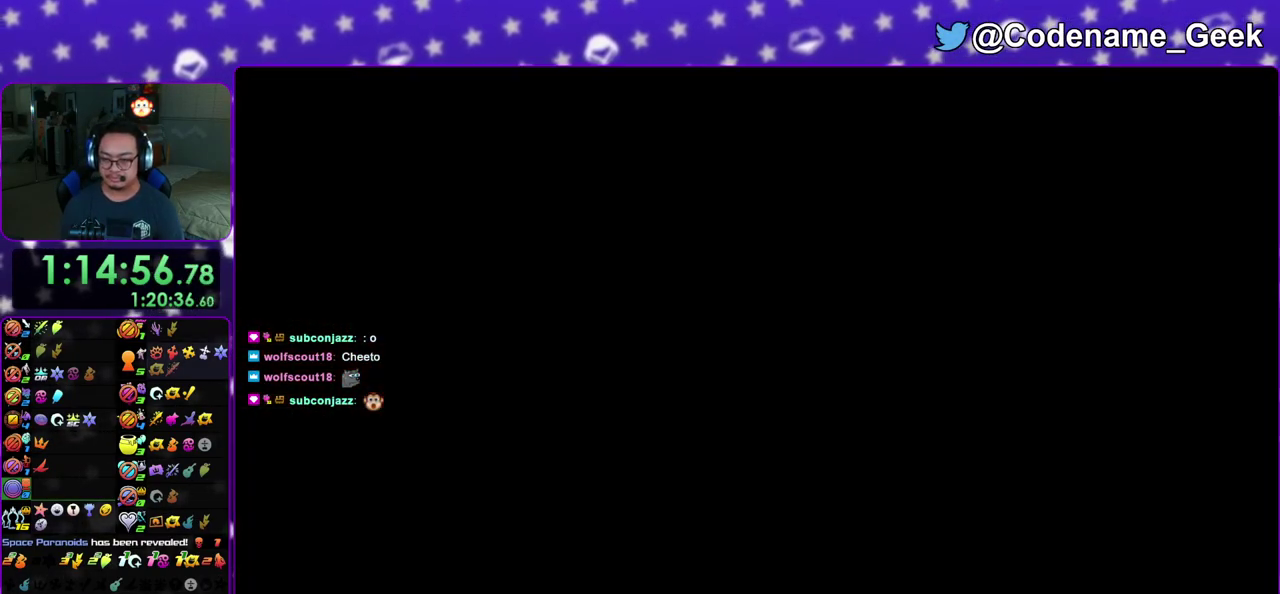
{"dt_ms": 700, "buttons": ["B"], "left_stick": "up", "right_stick": "center", "events": [[150, "B", "down"], [150, "left_stick", "up"], [217, "B", "up"], [300, "B", "down"], [383, "B", "up"], [633, "B", "down"]]}
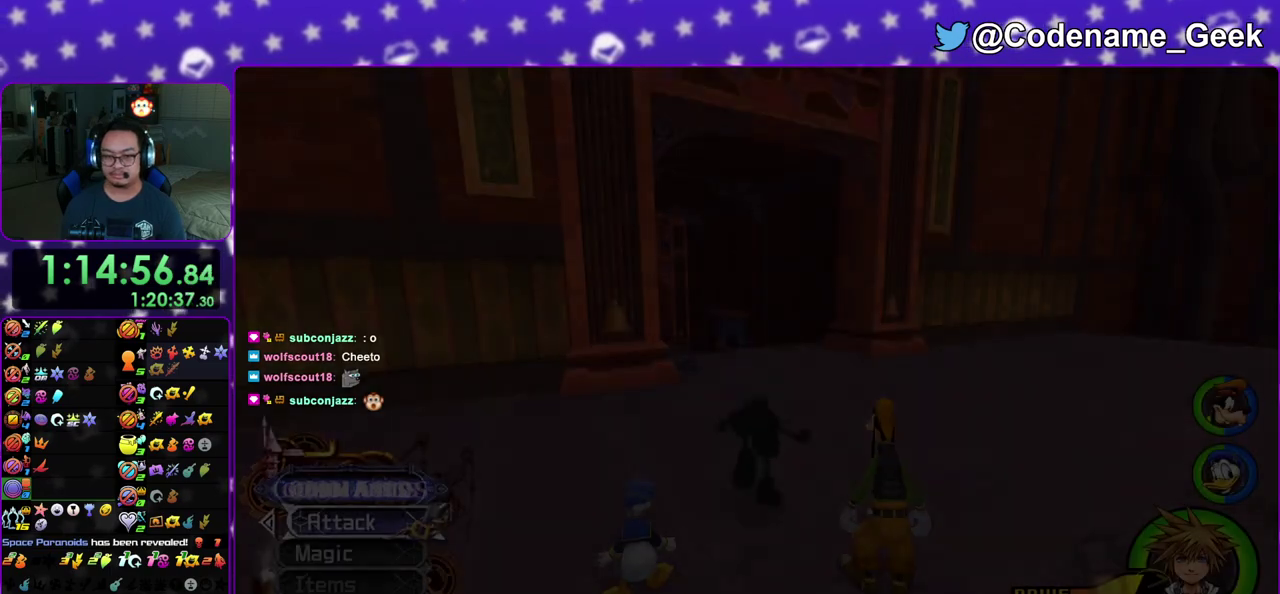
{"dt_ms": 300, "buttons": ["Y"], "left_stick": "up", "right_stick": "center", "events": [[17, "B", "up"], [83, "B", "down"], [183, "B", "up"], [283, "Y", "down"]]}
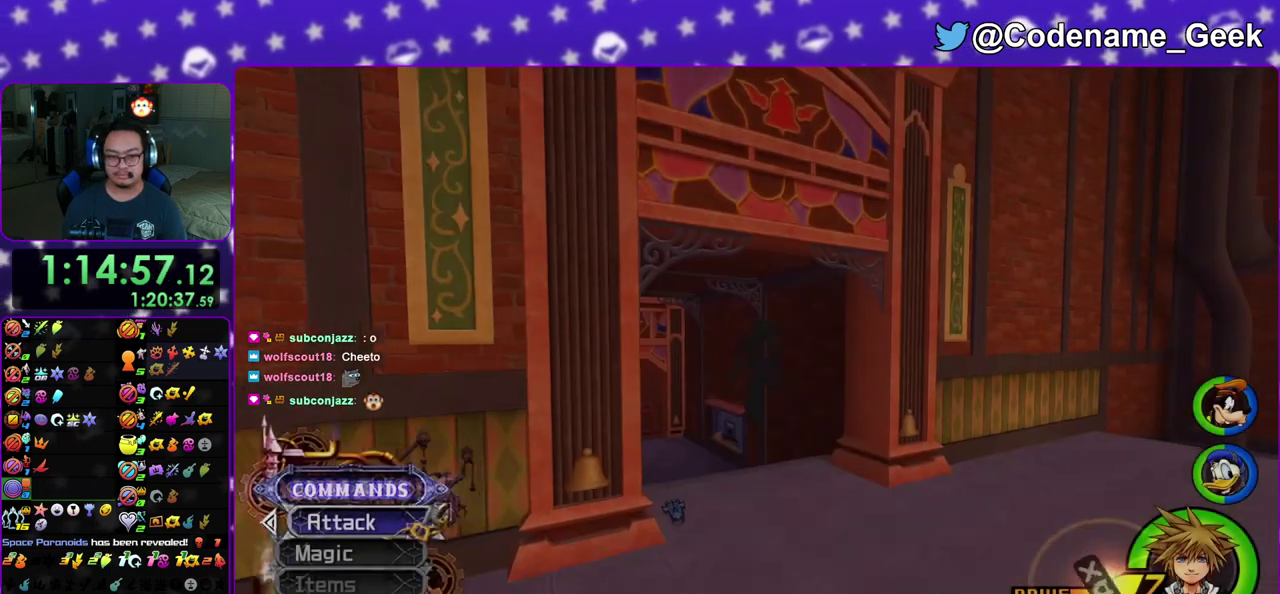
{"dt_ms": 700, "buttons": ["Y"], "left_stick": "up-left", "right_stick": "center", "events": [[83, "right_stick", "left"], [133, "left_stick", "up-left"], [233, "right_stick", "center"], [267, "left_stick", "up"], [533, "right_stick", "left"], [600, "right_stick", "center"], [617, "left_stick", "up-left"]]}
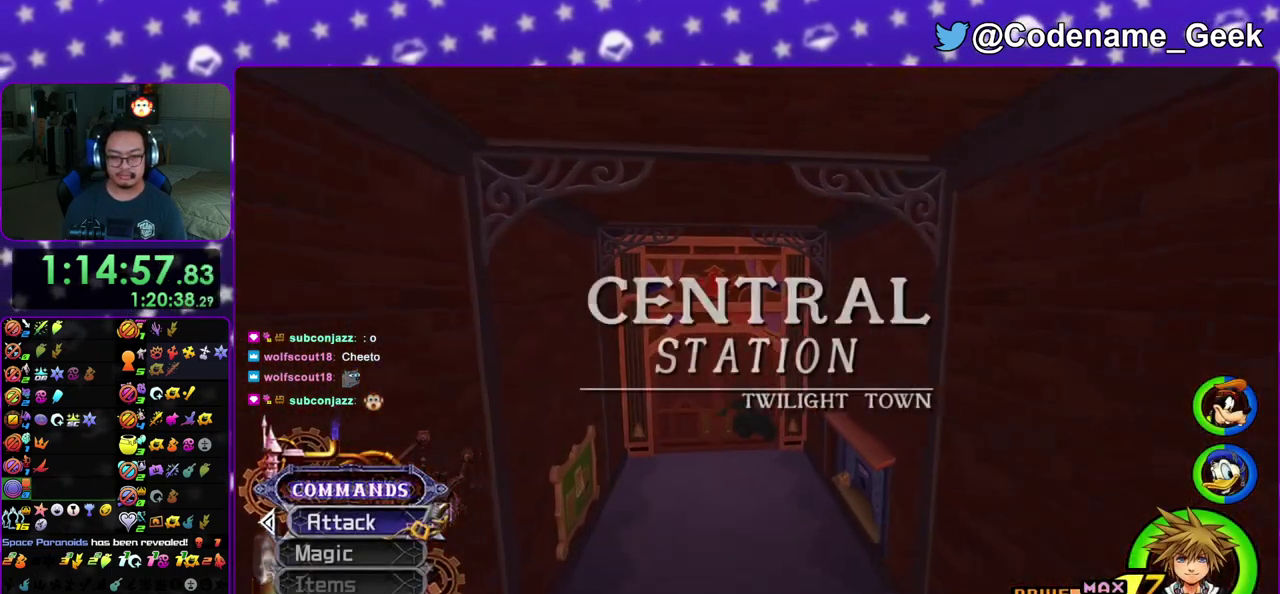
{"dt_ms": 300, "buttons": ["Y"], "left_stick": "up", "right_stick": "center", "events": [[50, "left_stick", "up"]]}
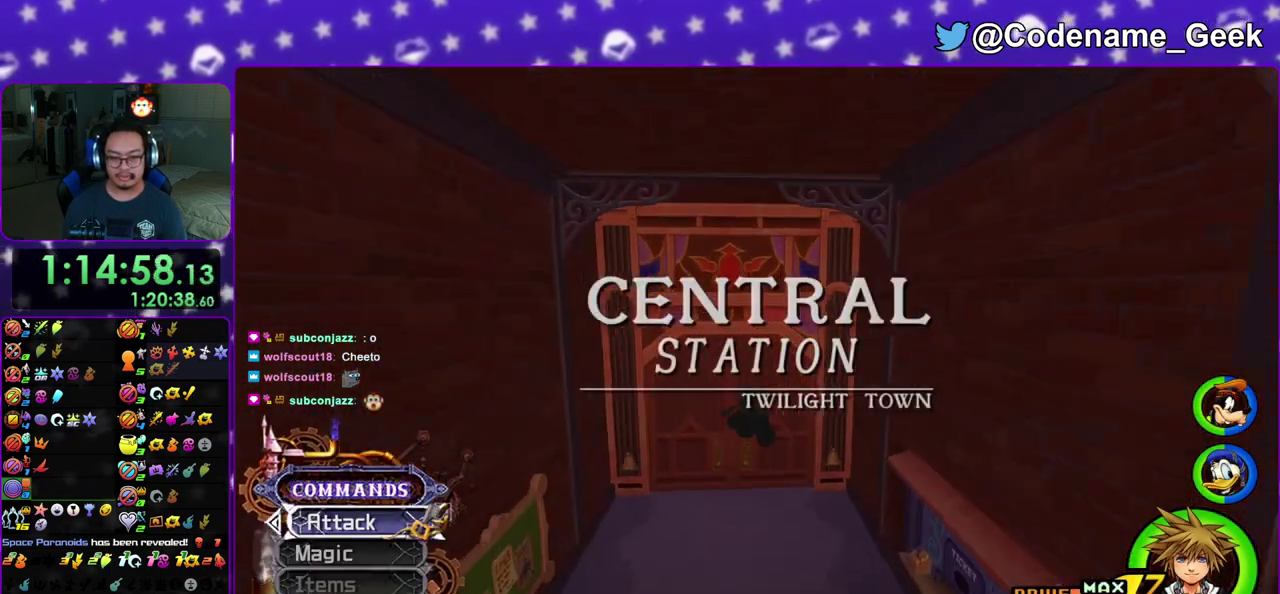
{"dt_ms": 500, "buttons": [], "left_stick": "up", "right_stick": "center", "events": [[100, "Y", "up"]]}
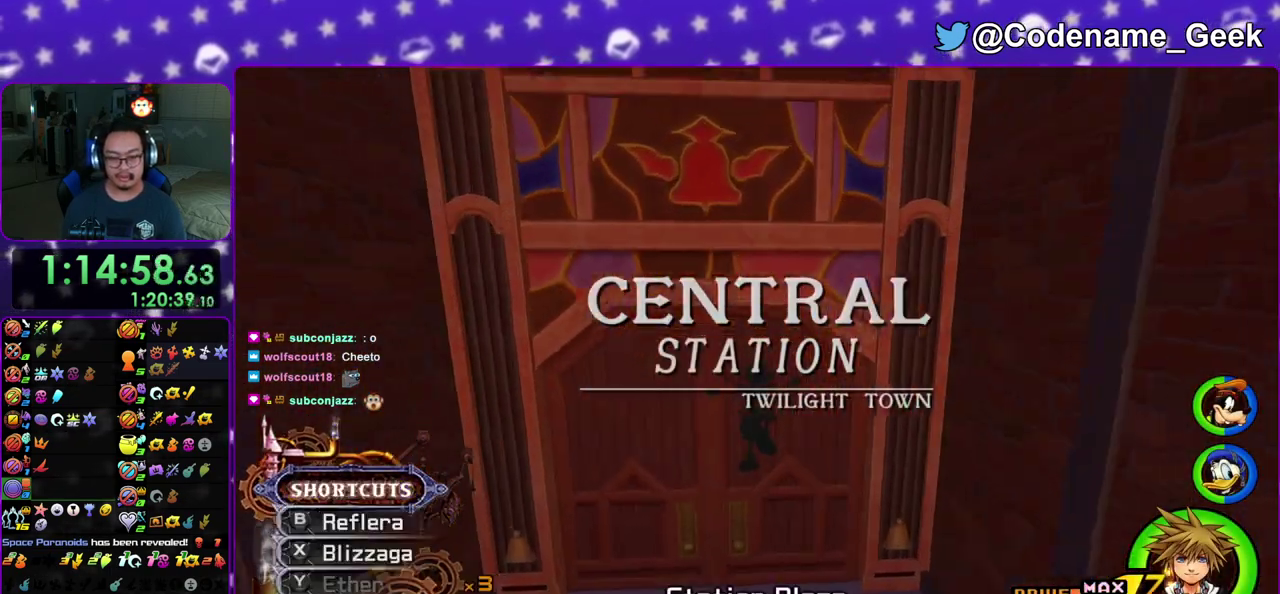
{"dt_ms": 500, "buttons": [], "left_stick": "up-right", "right_stick": "center", "events": [[300, "left_stick", "up-right"]]}
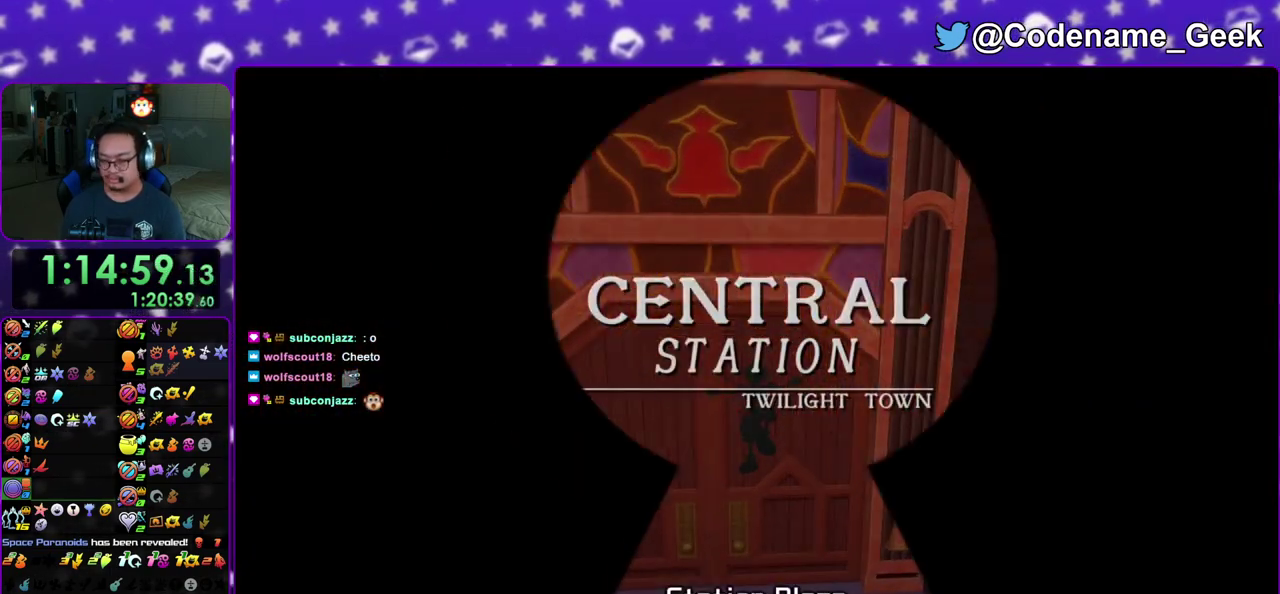
{"dt_ms": 400, "buttons": [], "left_stick": "up-right", "right_stick": "center", "events": []}
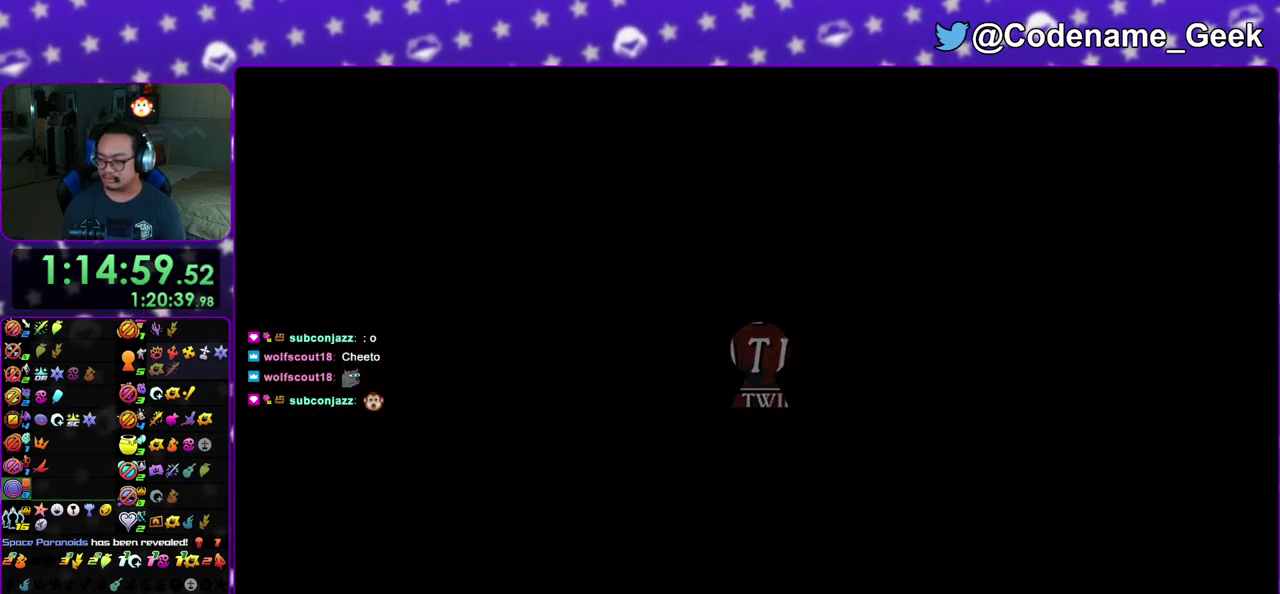
{"dt_ms": 600, "buttons": [], "left_stick": "up-right", "right_stick": "center", "events": []}
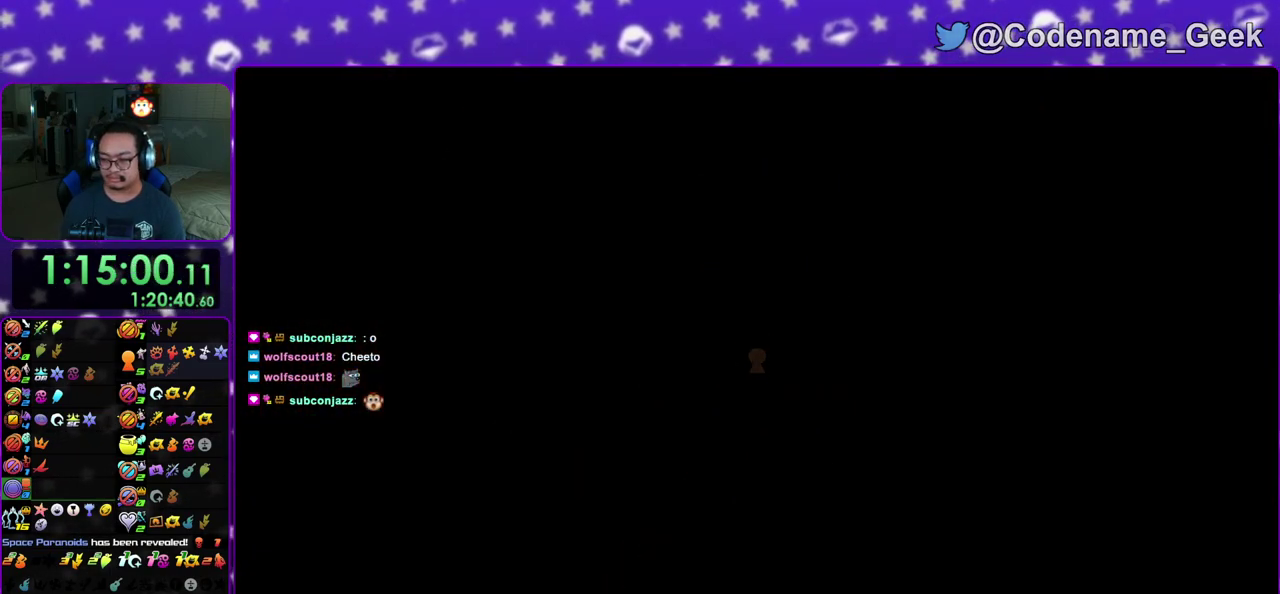
{"dt_ms": 300, "buttons": ["B"], "left_stick": "up-right", "right_stick": "right", "events": [[50, "B", "down"], [67, "right_stick", "right"], [150, "B", "up"], [233, "B", "down"]]}